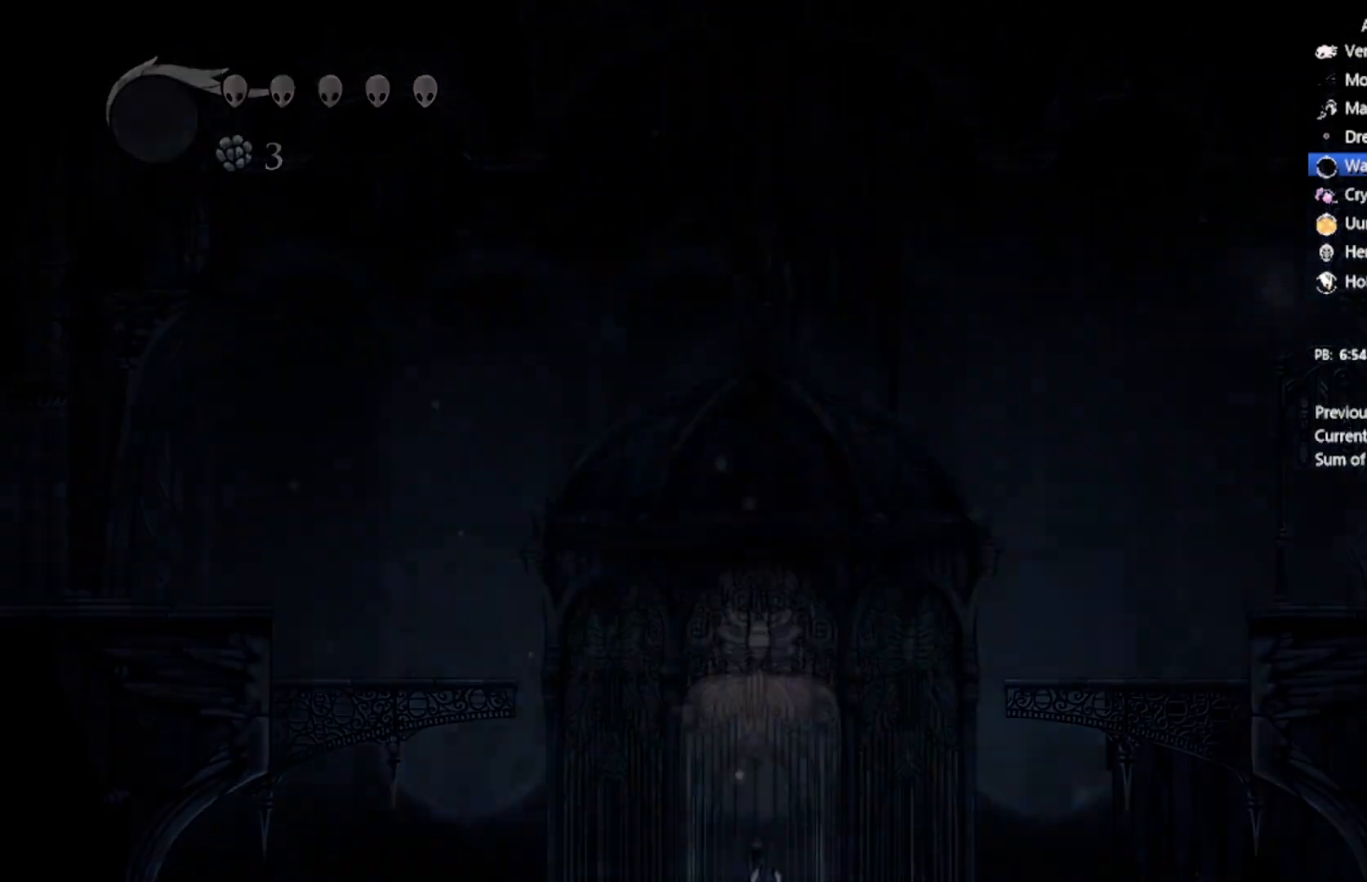
Gameplay with a controller (Xbox layout); each line is a JSON object with the inputs held at the frame after it. "events" lists button and stick changes between this image and that frame as [ms after this image, input, new state], when the widget could be followed in between. Not read: right_stick.
{"buttons": ["R1"], "left_stick": "center", "events": [[134, "R1", "down"]]}
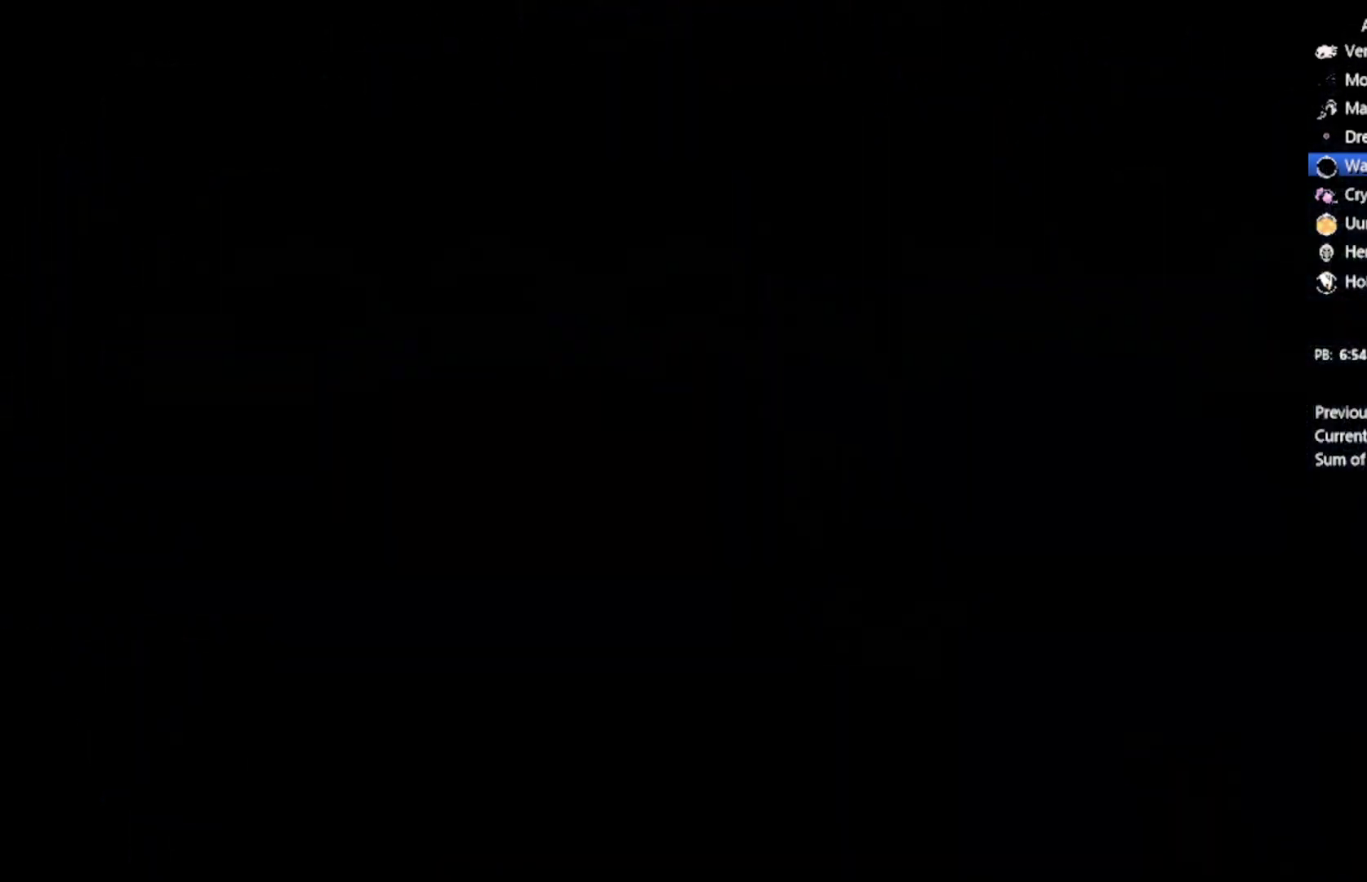
{"buttons": ["R1"], "left_stick": "center", "events": []}
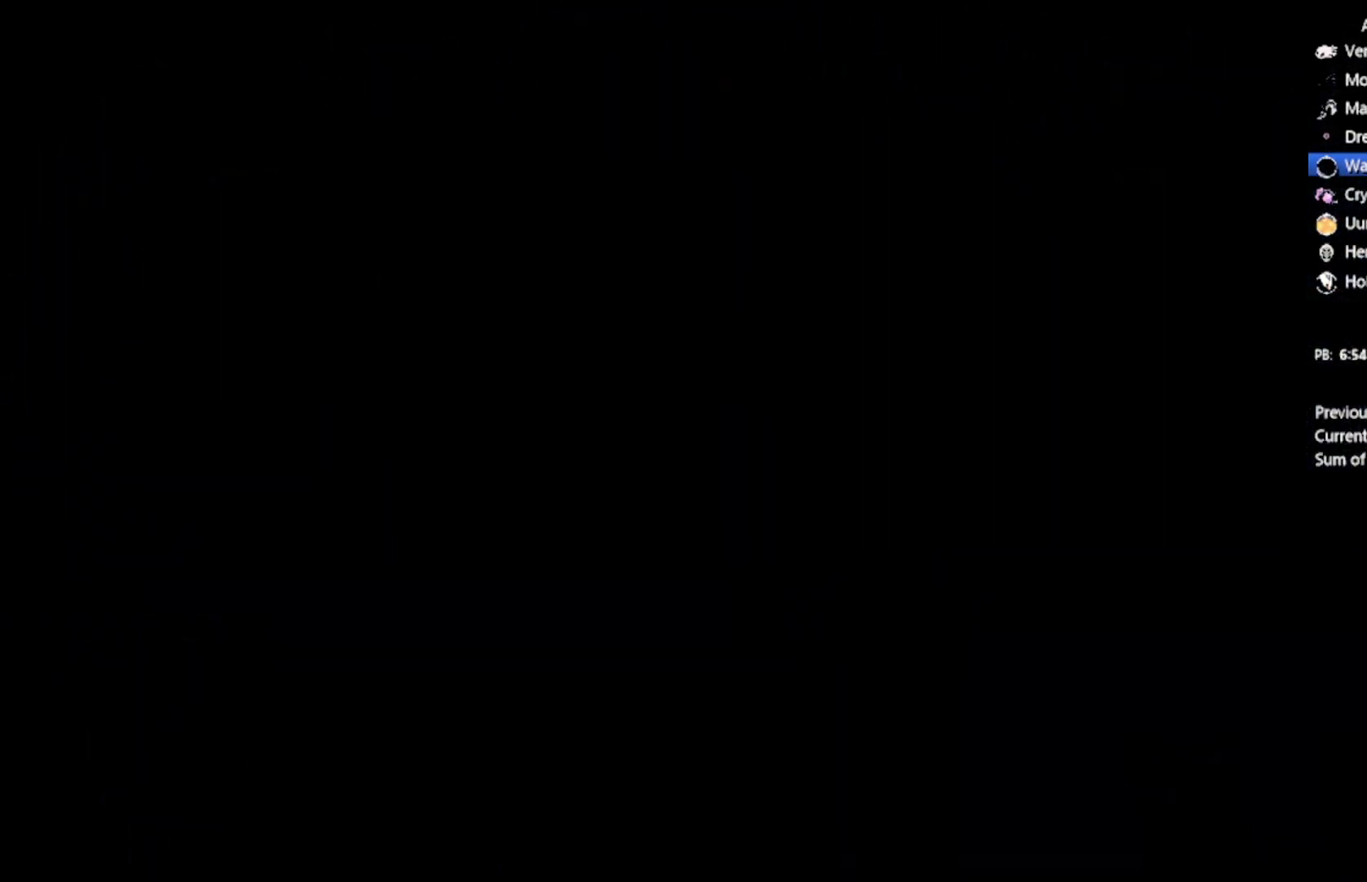
{"buttons": [], "left_stick": "center", "events": [[34, "R1", "up"]]}
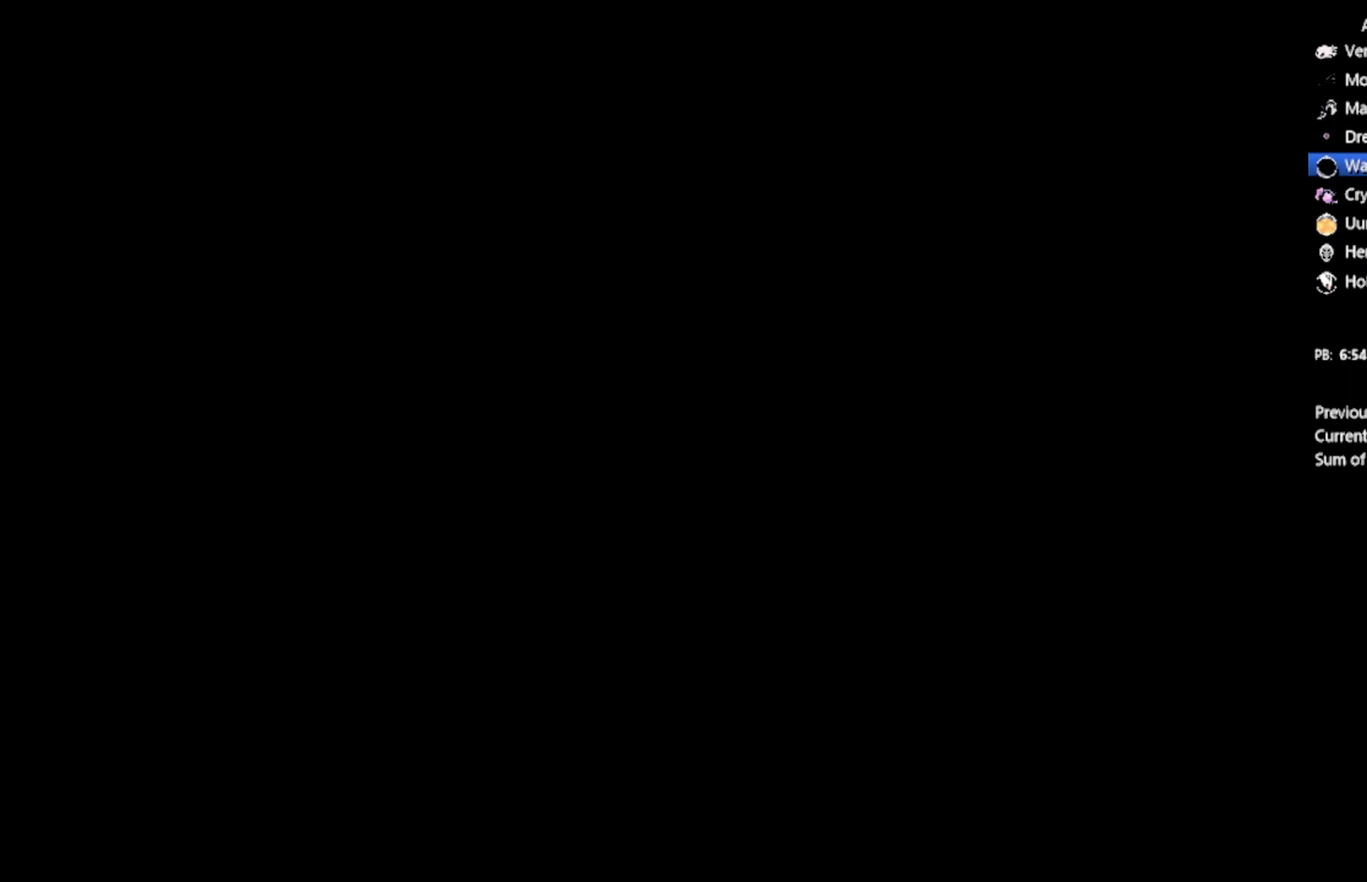
{"buttons": [], "left_stick": "center", "events": []}
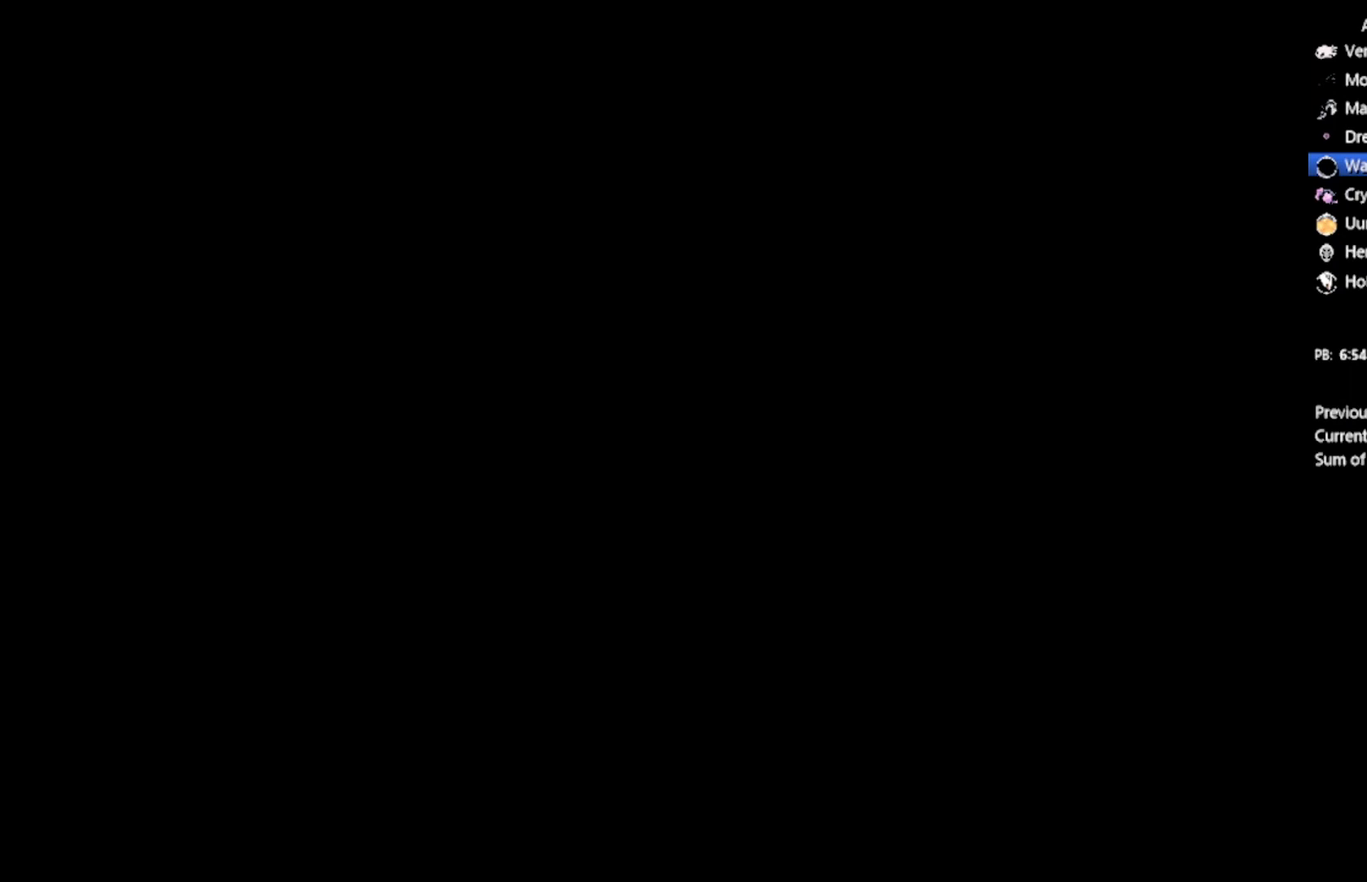
{"buttons": [], "left_stick": "center", "events": [[301, "DPAD_RIGHT", "down"], [401, "DPAD_RIGHT", "up"]]}
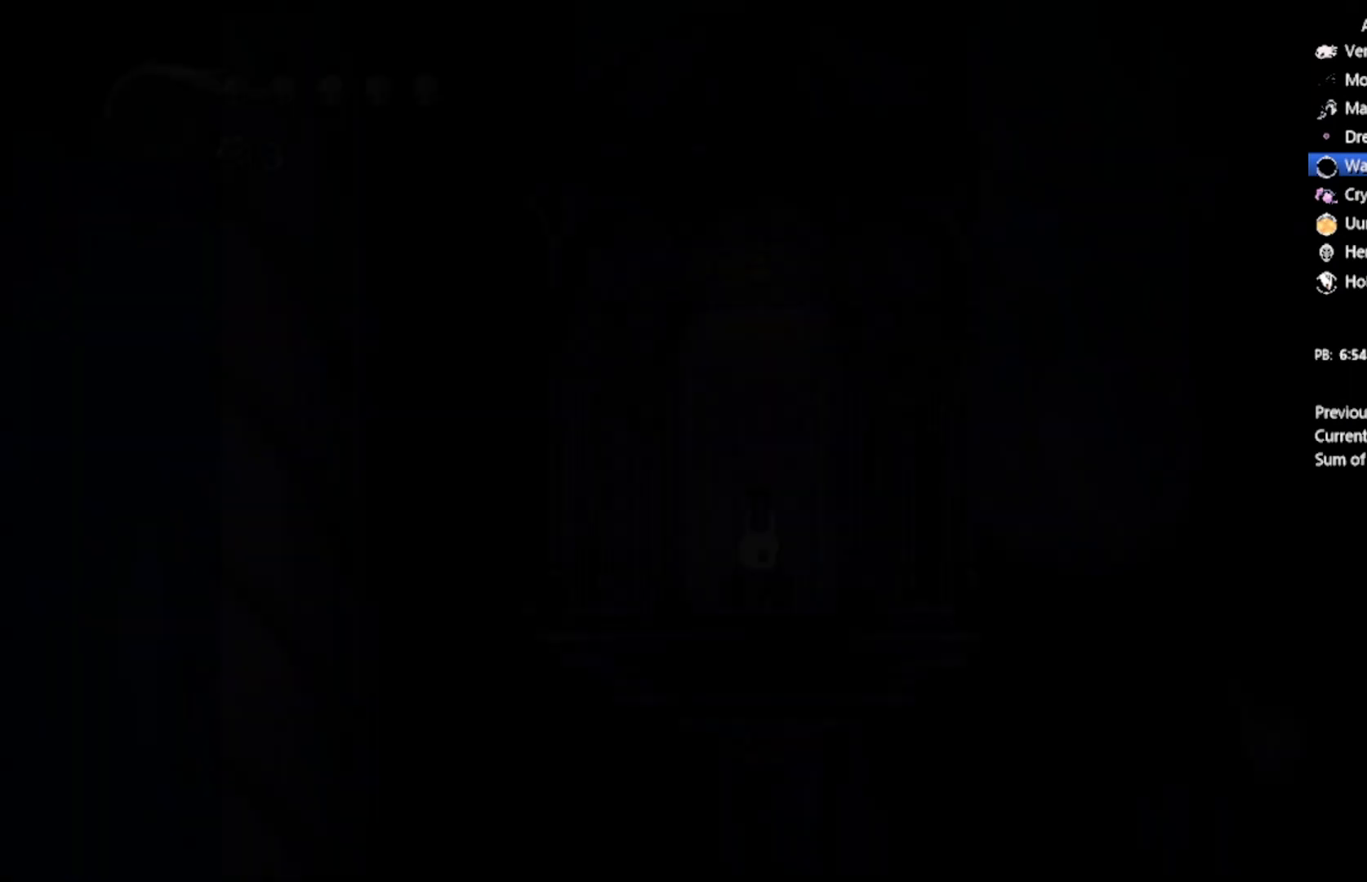
{"buttons": ["R1"], "left_stick": "center", "events": [[500, "R1", "down"]]}
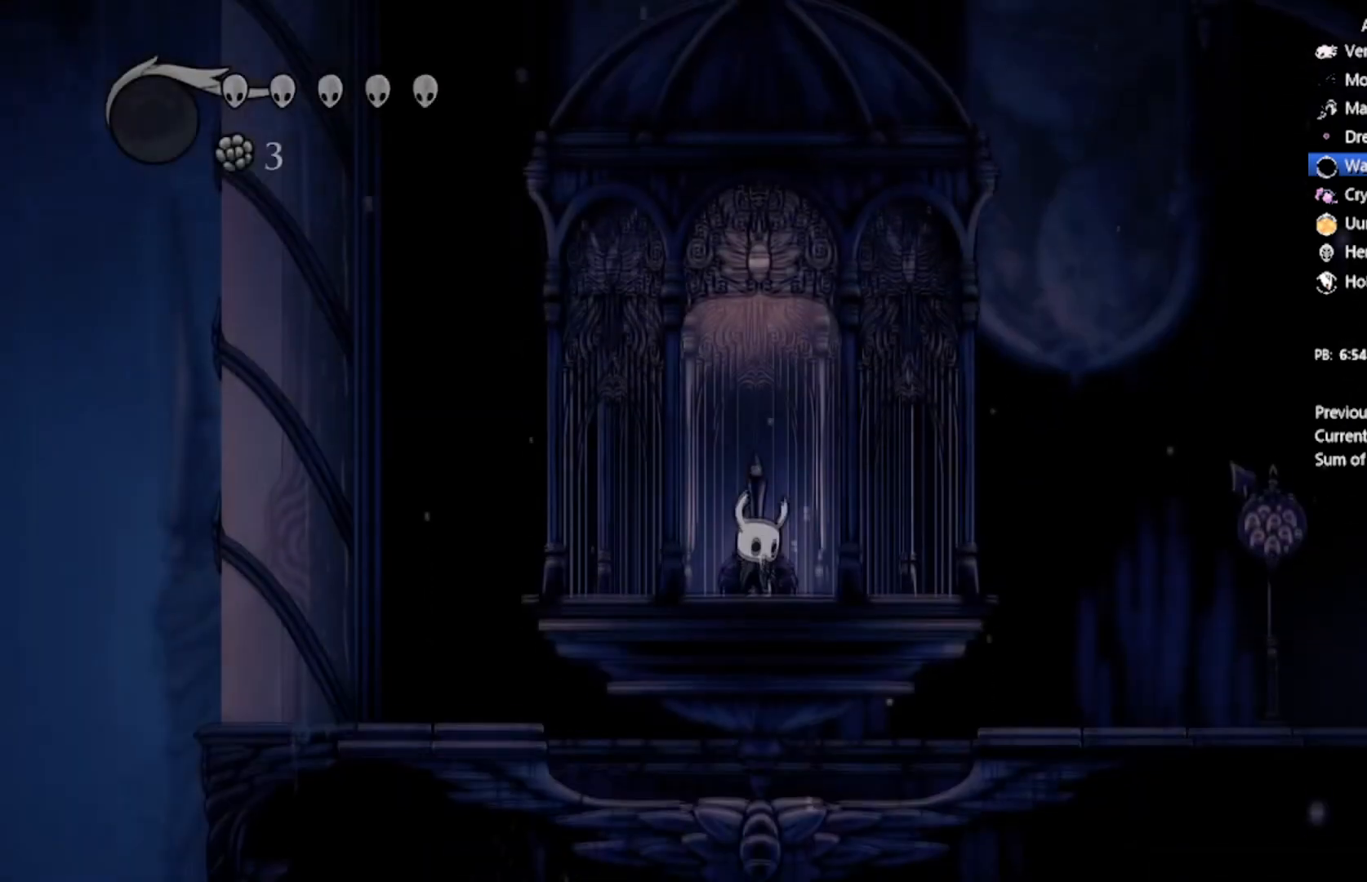
{"buttons": ["R1"], "left_stick": "center", "events": []}
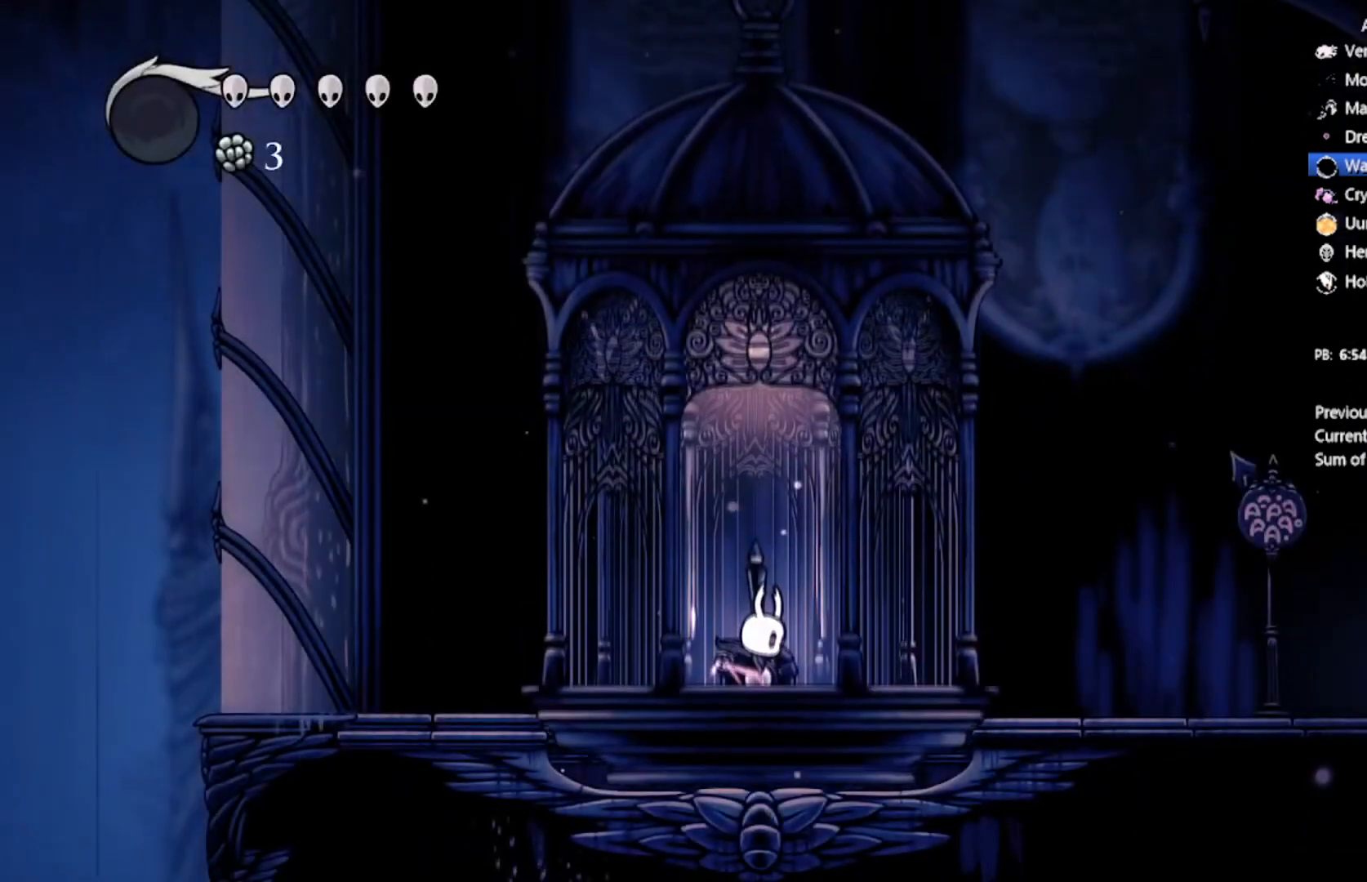
{"buttons": ["DPAD_RIGHT"], "left_stick": "center", "events": [[133, "R1", "up"], [200, "DPAD_RIGHT", "down"]]}
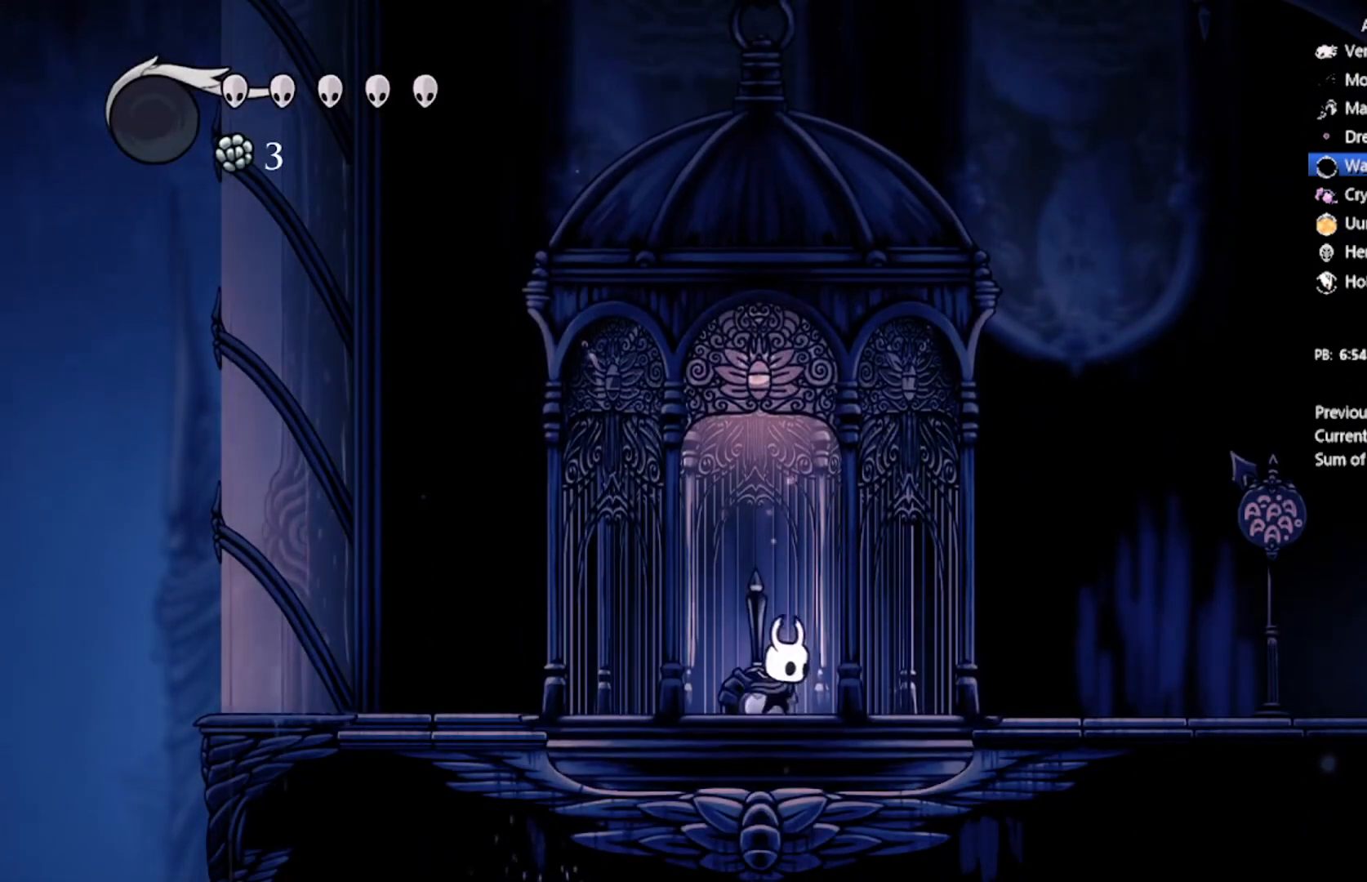
{"buttons": ["R2", "DPAD_RIGHT"], "left_stick": "center", "events": [[367, "R2", "down"]]}
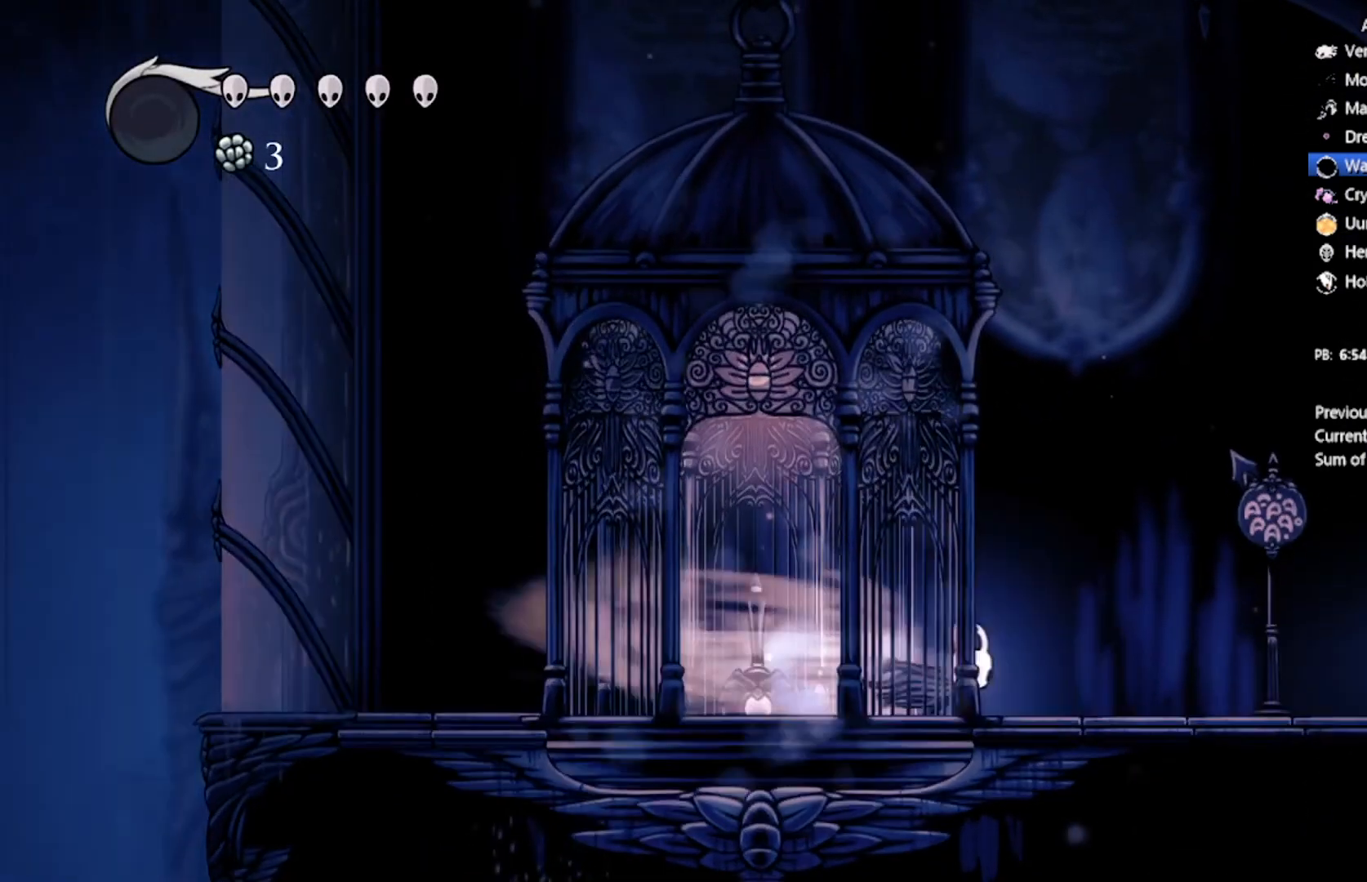
{"buttons": ["R2", "DPAD_RIGHT"], "left_stick": "center", "events": [[133, "R2", "up"], [467, "R2", "down"]]}
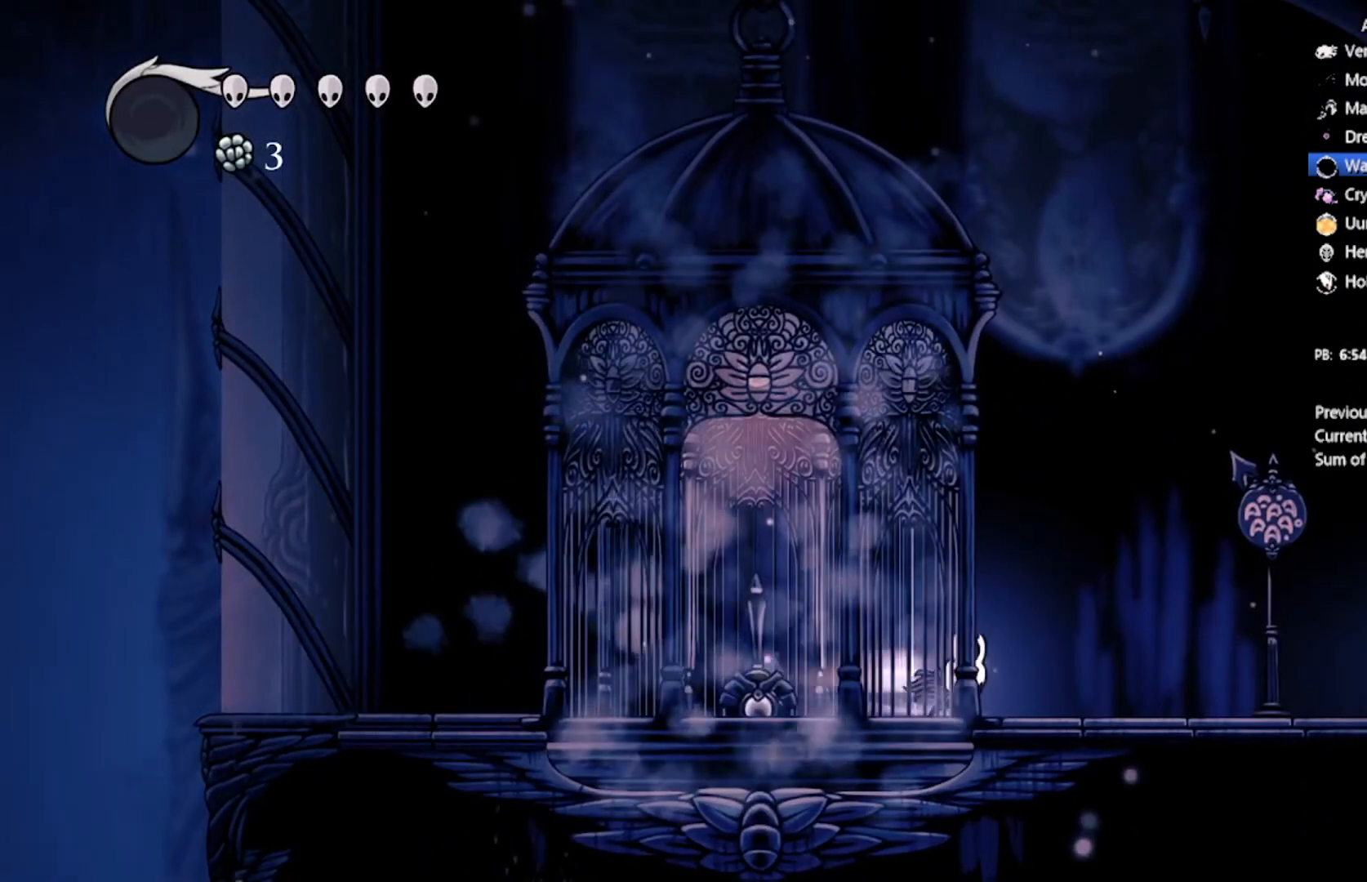
{"buttons": ["DPAD_RIGHT"], "left_stick": "center", "events": [[267, "R2", "up"]]}
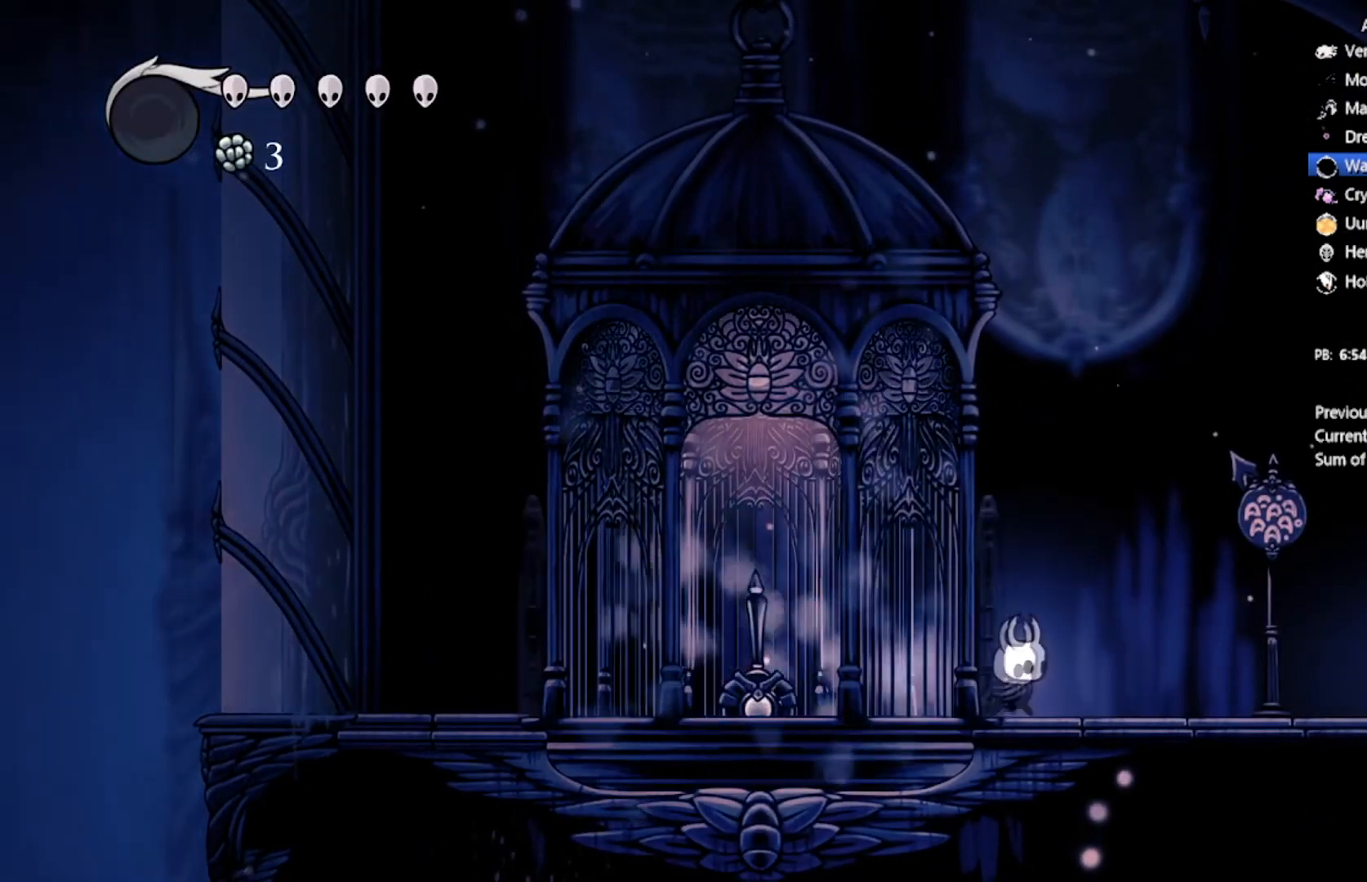
{"buttons": ["DPAD_RIGHT"], "left_stick": "center", "events": [[133, "R2", "down"], [467, "R2", "up"]]}
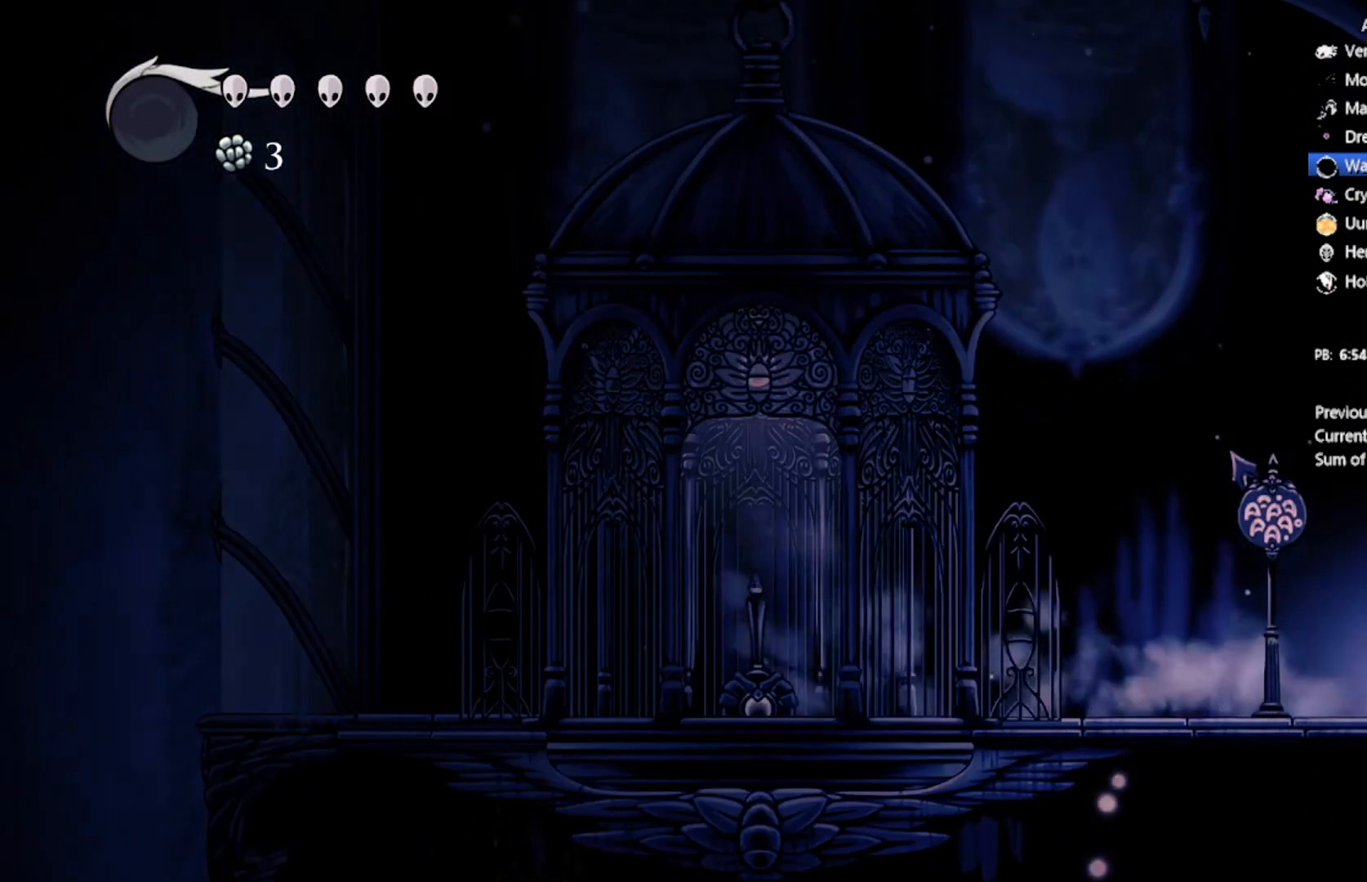
{"buttons": ["R2", "DPAD_RIGHT"], "left_stick": "center", "events": [[300, "R2", "down"]]}
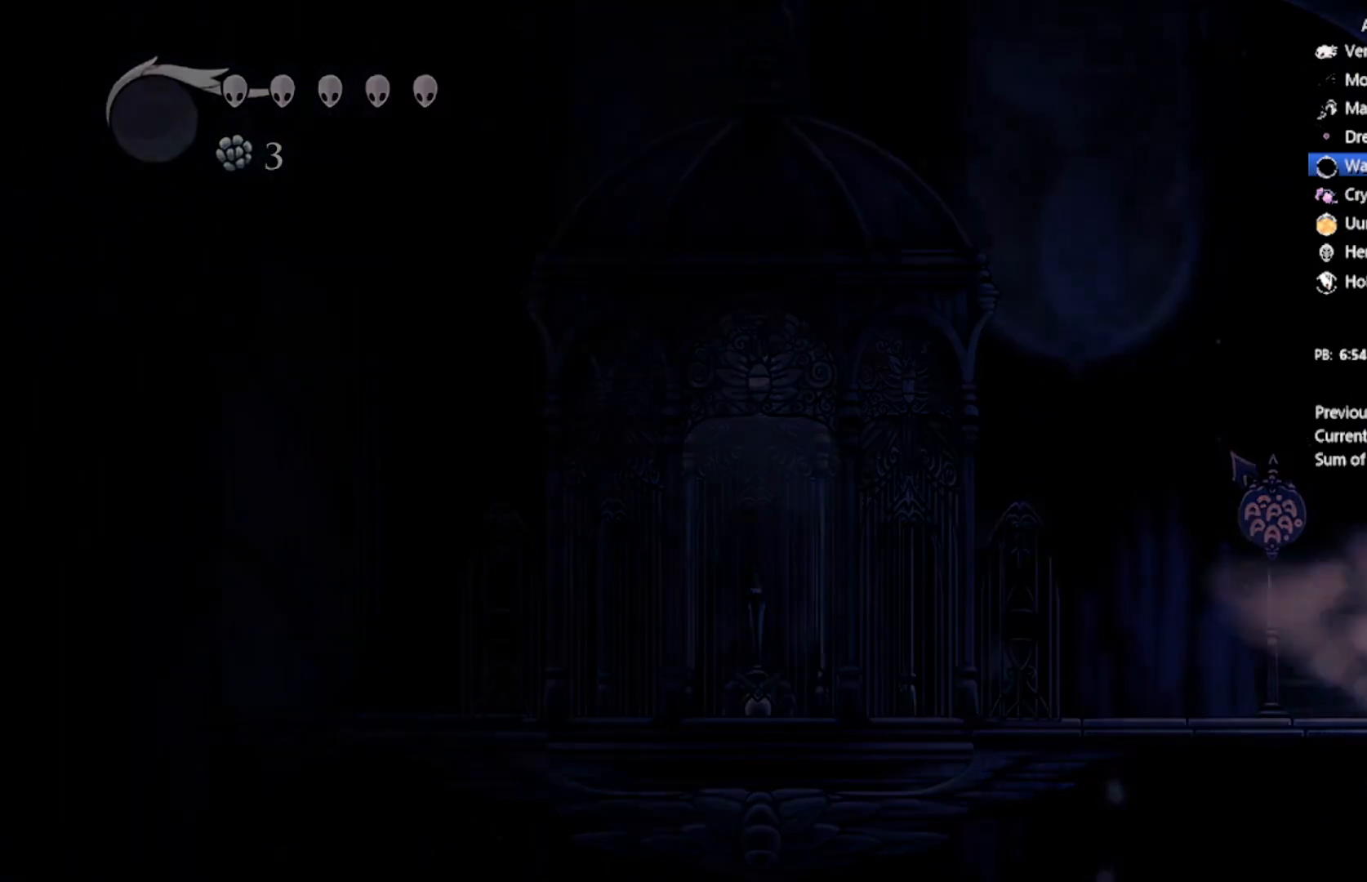
{"buttons": [], "left_stick": "center", "events": [[200, "DPAD_RIGHT", "up"], [233, "R2", "up"]]}
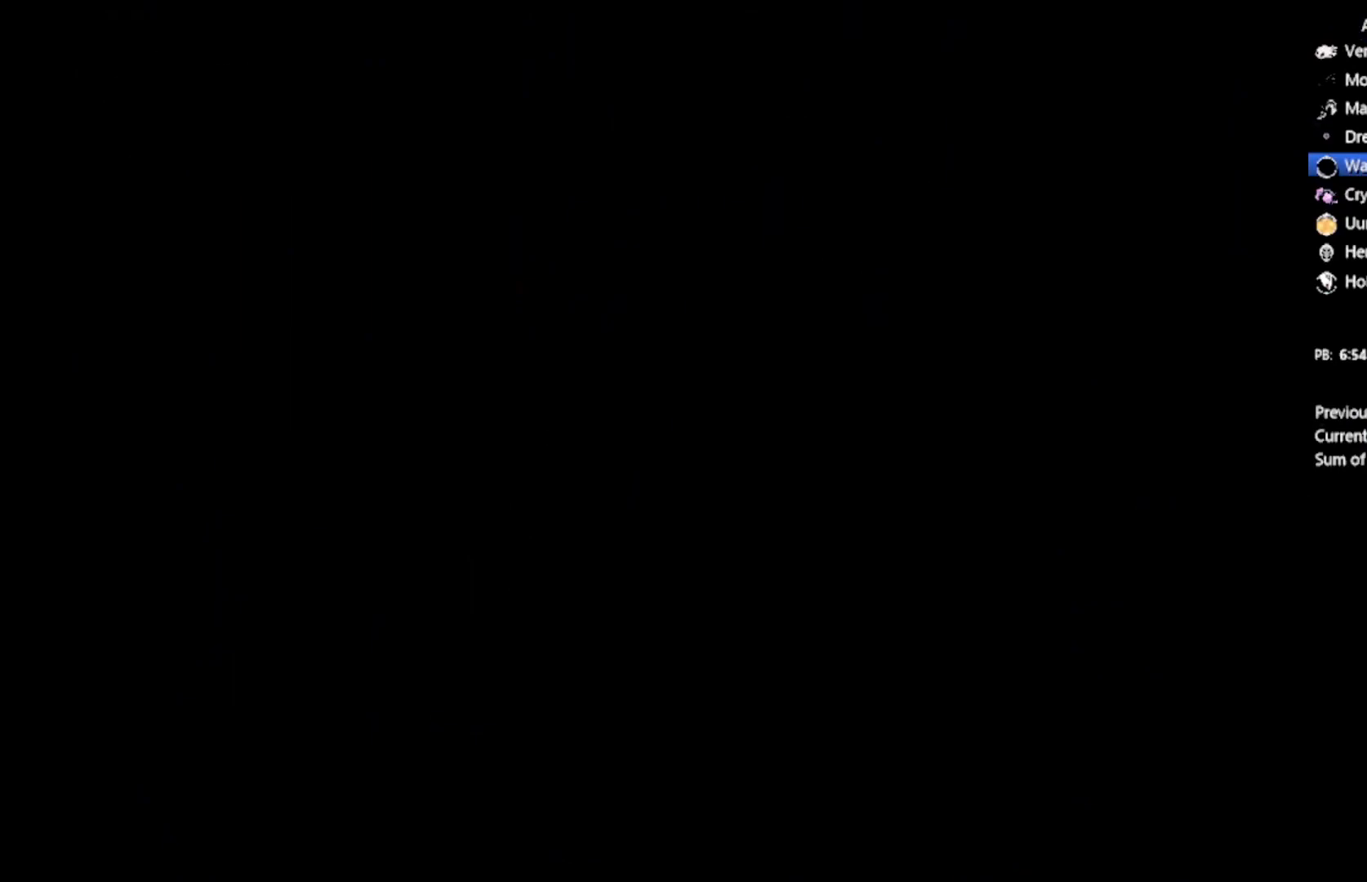
{"buttons": [], "left_stick": "center", "events": []}
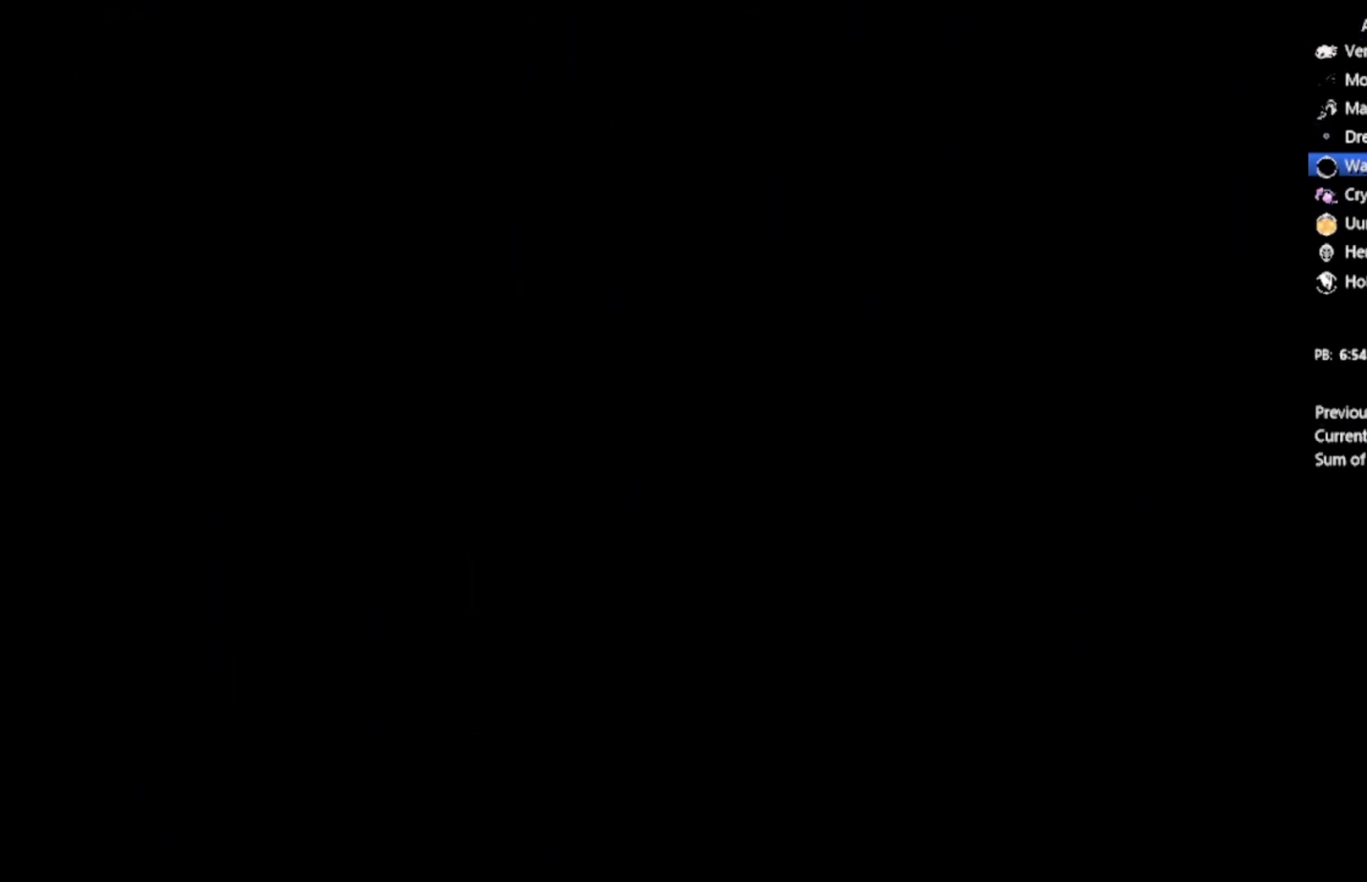
{"buttons": [], "left_stick": "center", "events": []}
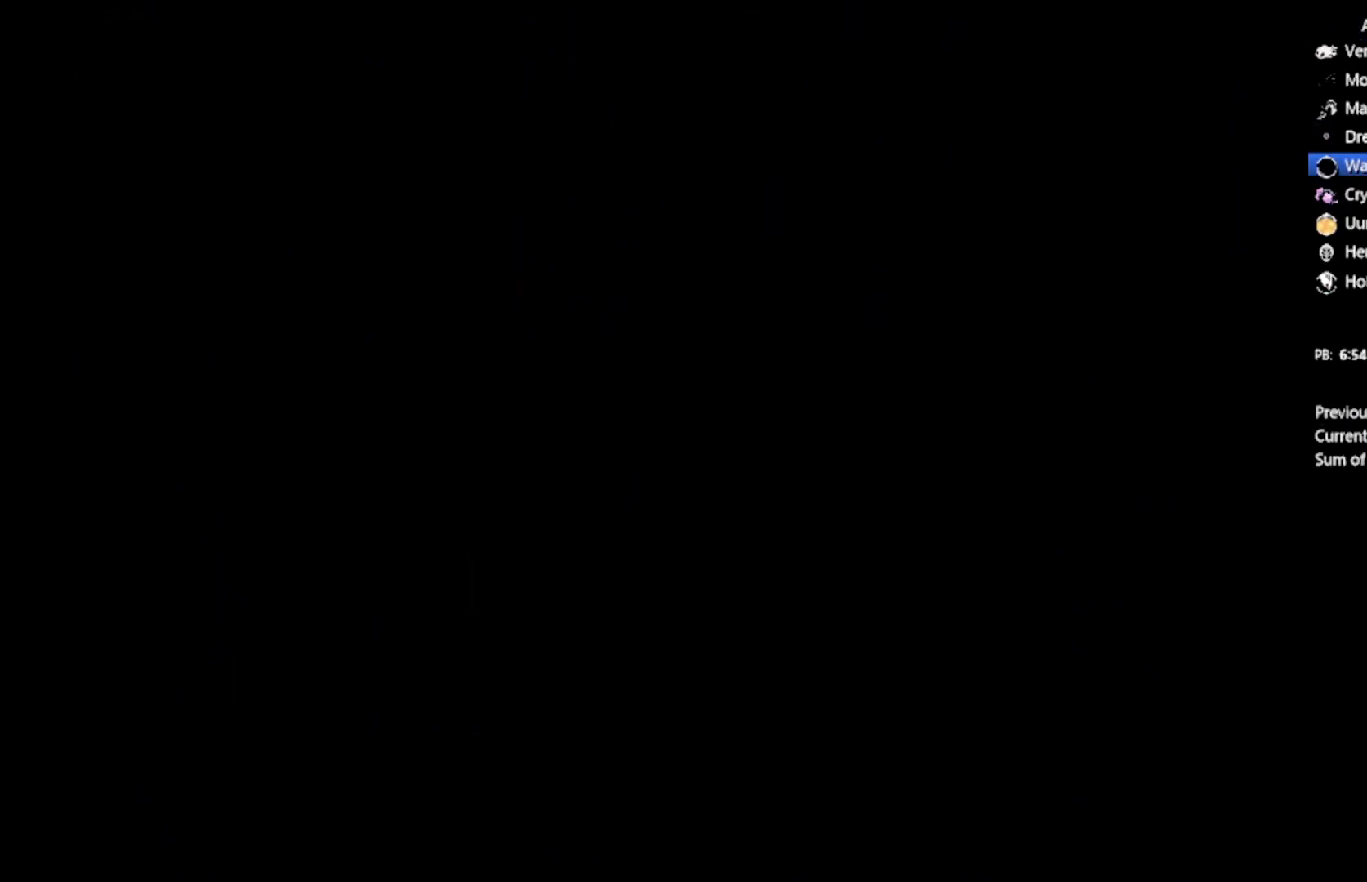
{"buttons": [], "left_stick": "center", "events": []}
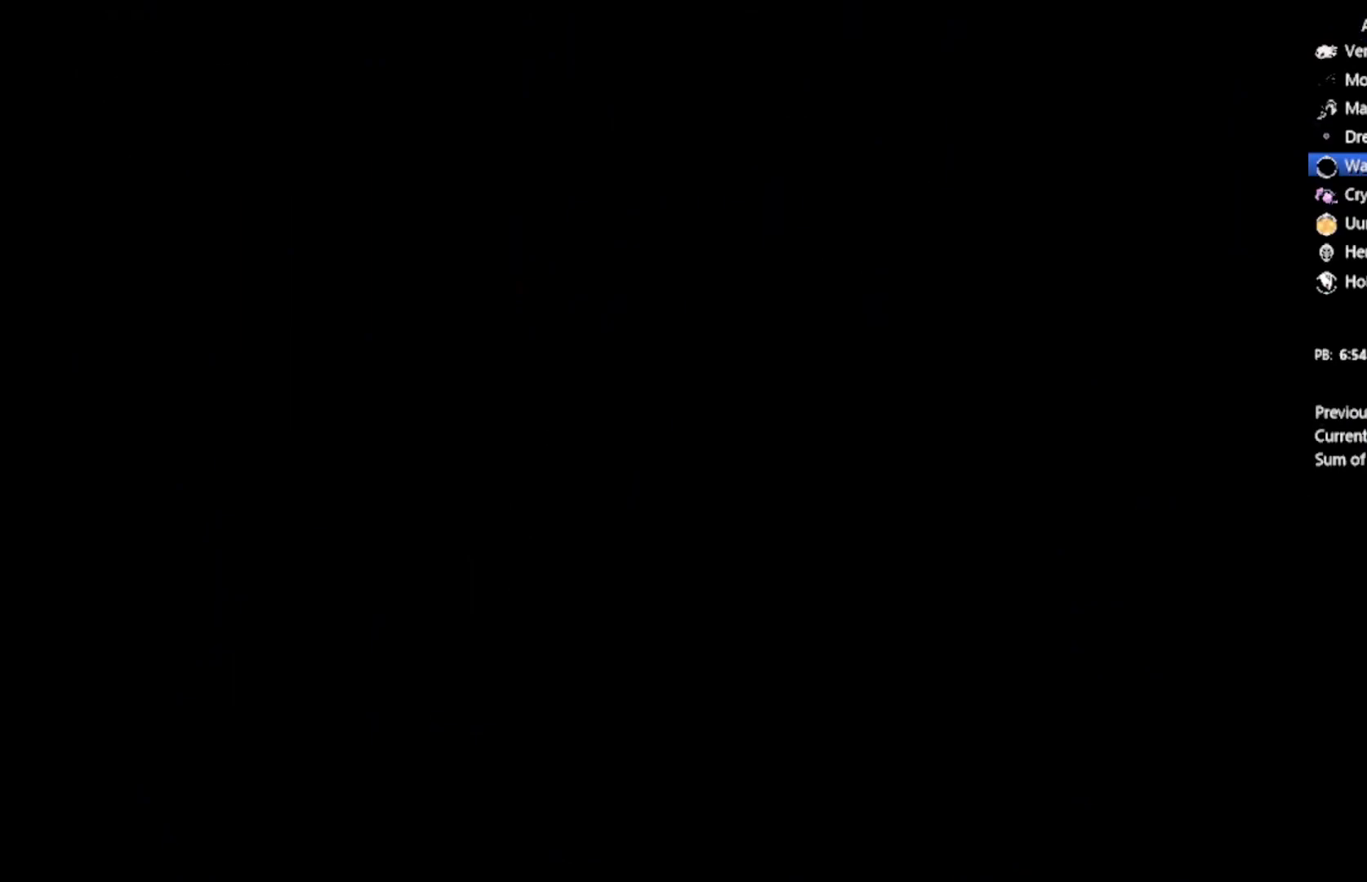
{"buttons": [], "left_stick": "center", "events": []}
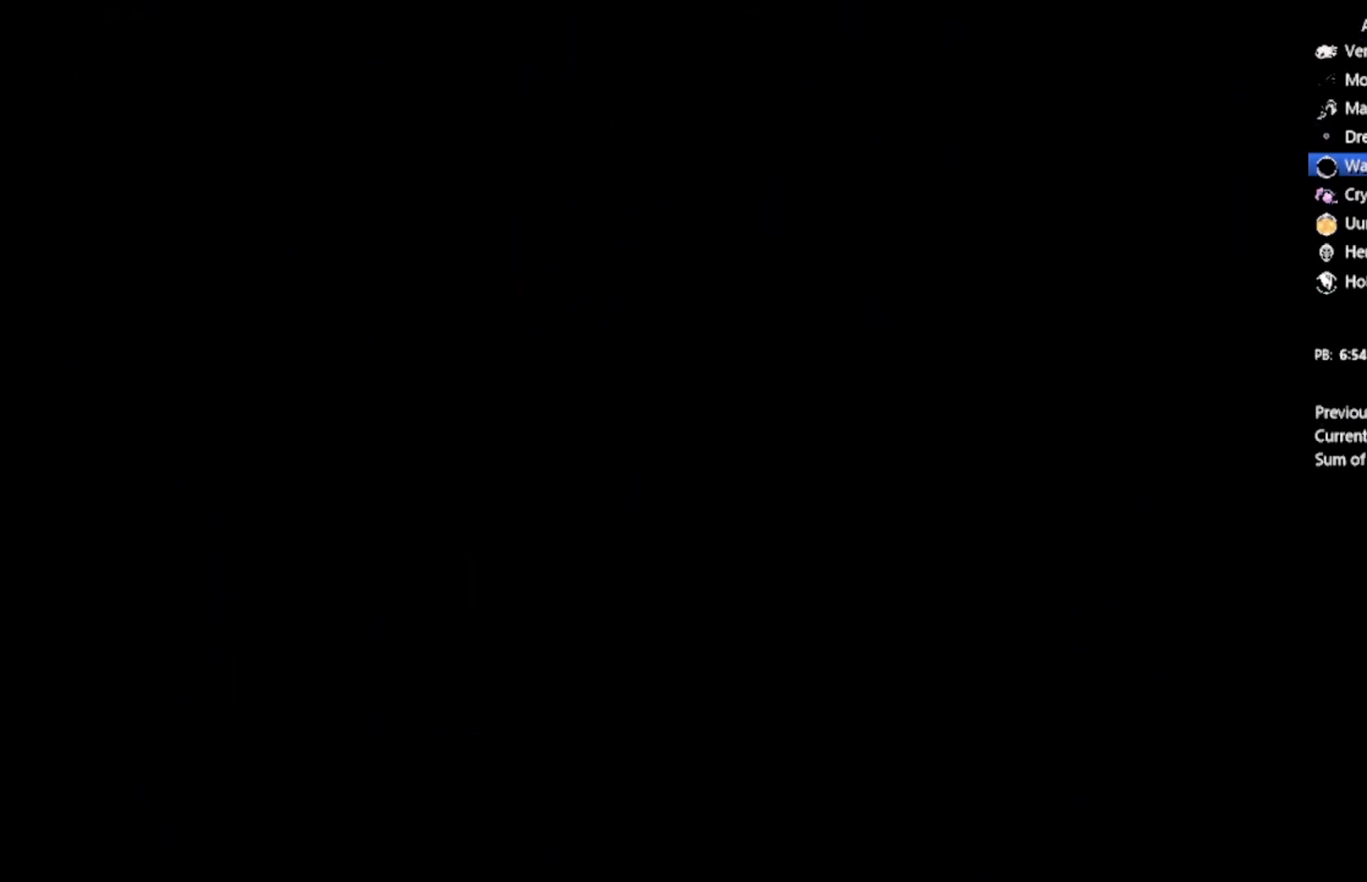
{"buttons": [], "left_stick": "center", "events": []}
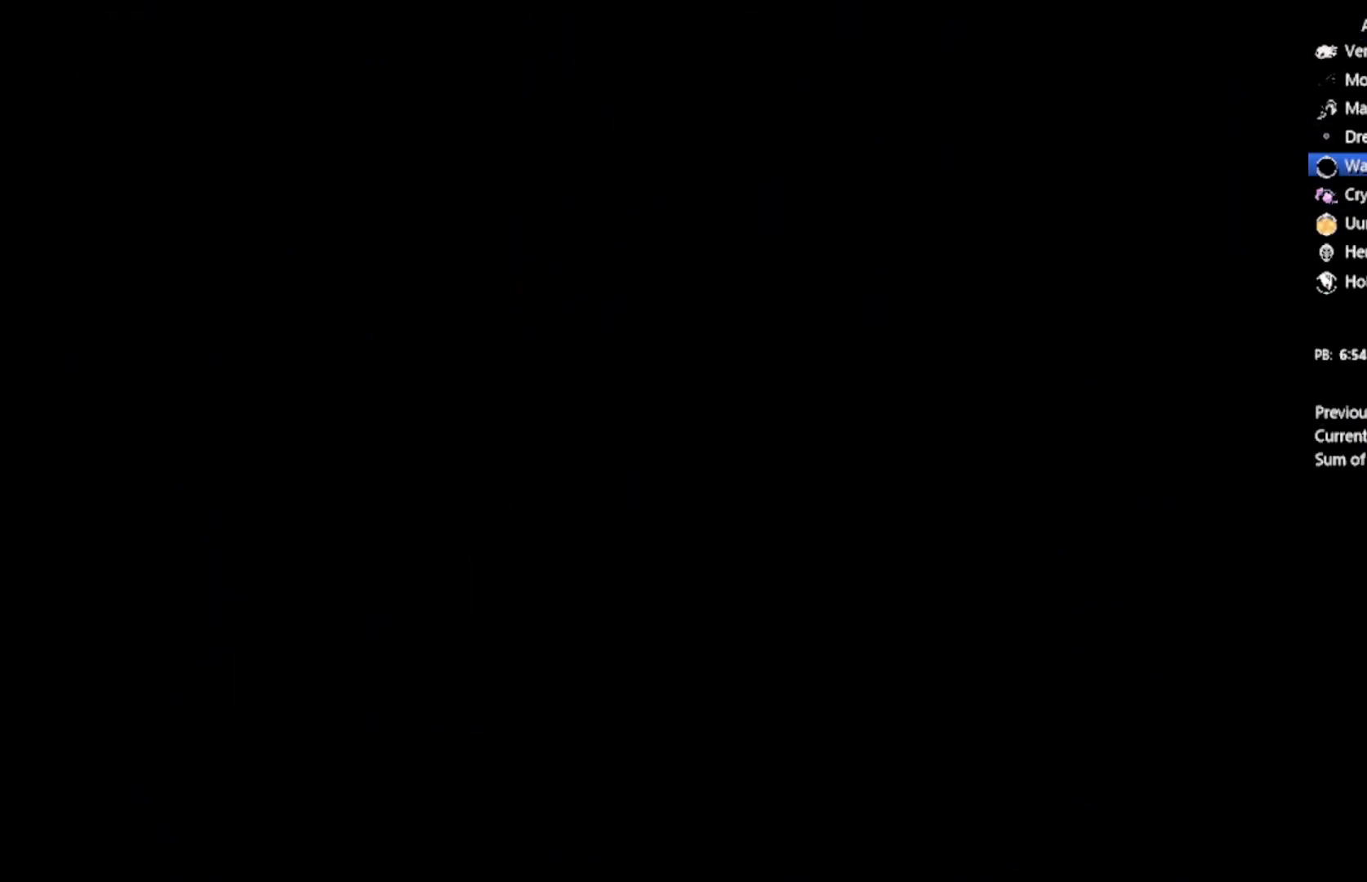
{"buttons": ["DPAD_RIGHT"], "left_stick": "center", "events": [[433, "DPAD_RIGHT", "down"]]}
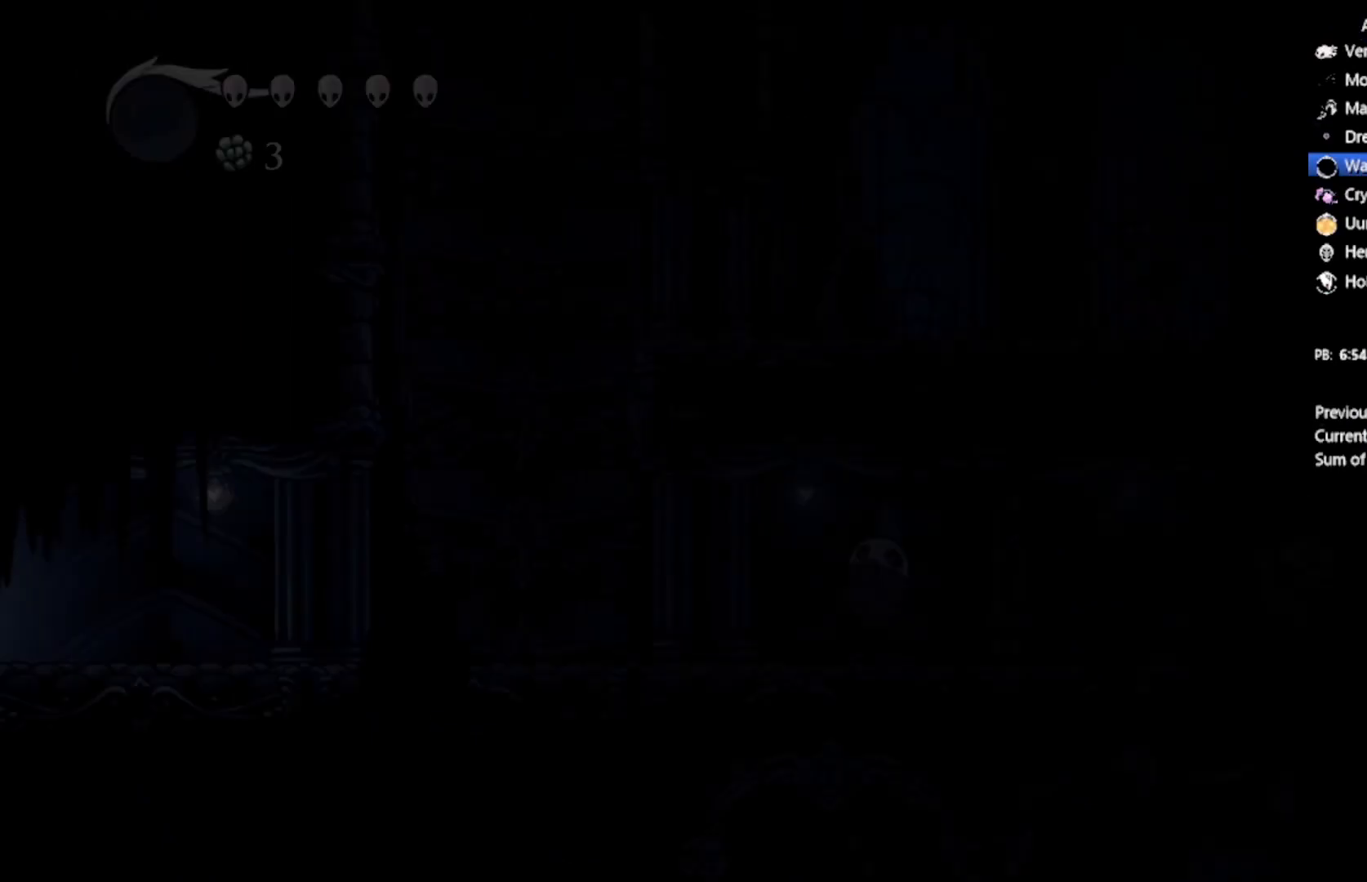
{"buttons": ["DPAD_RIGHT"], "left_stick": "center", "events": []}
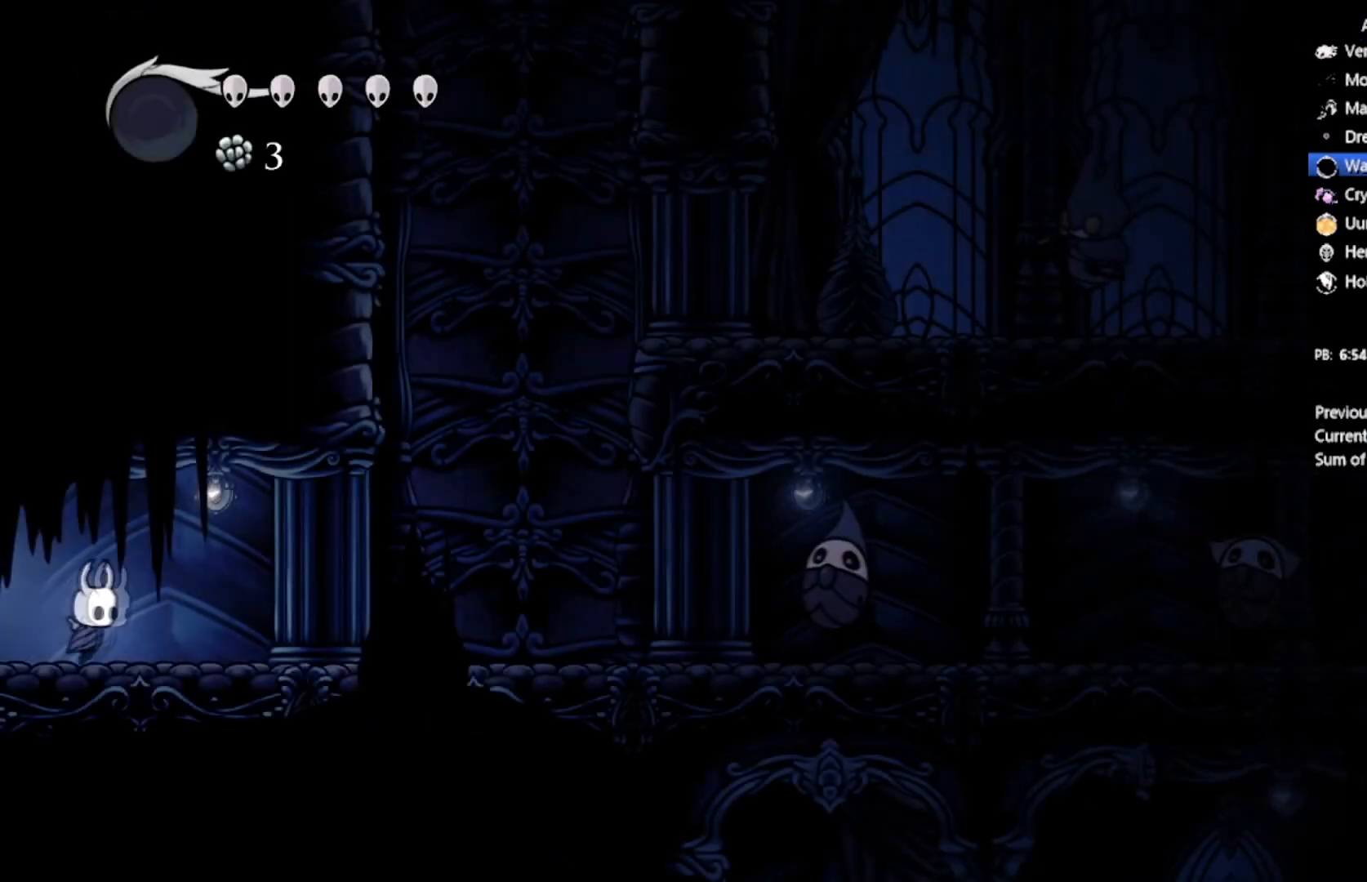
{"buttons": ["DPAD_DOWN", "DPAD_RIGHT"], "left_stick": "center", "events": [[100, "R2", "down"], [300, "DPAD_DOWN", "down"], [400, "R2", "up"]]}
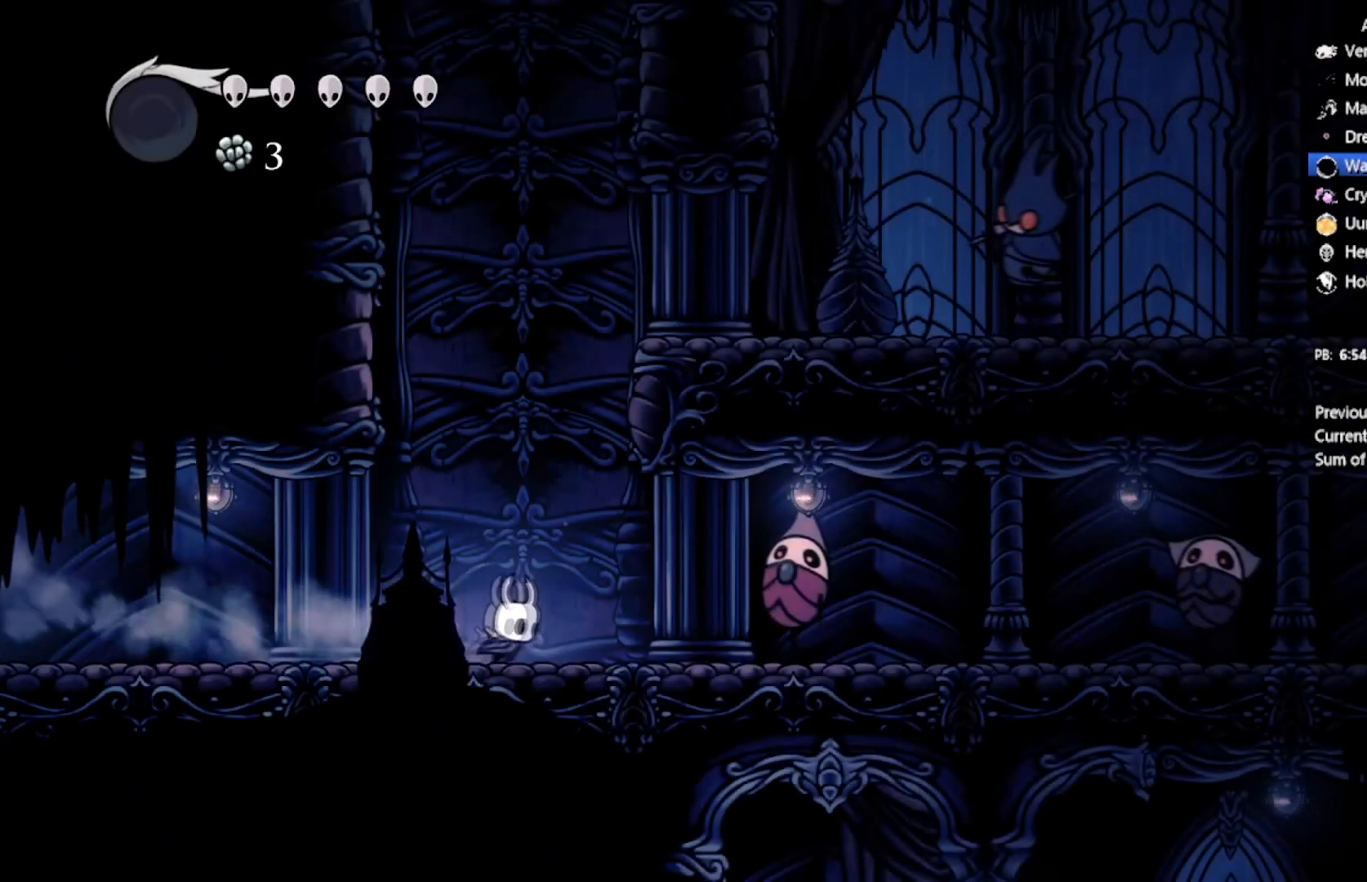
{"buttons": ["A", "X", "DPAD_DOWN", "DPAD_RIGHT"], "left_stick": "center", "events": [[234, "A", "down"], [367, "X", "down"]]}
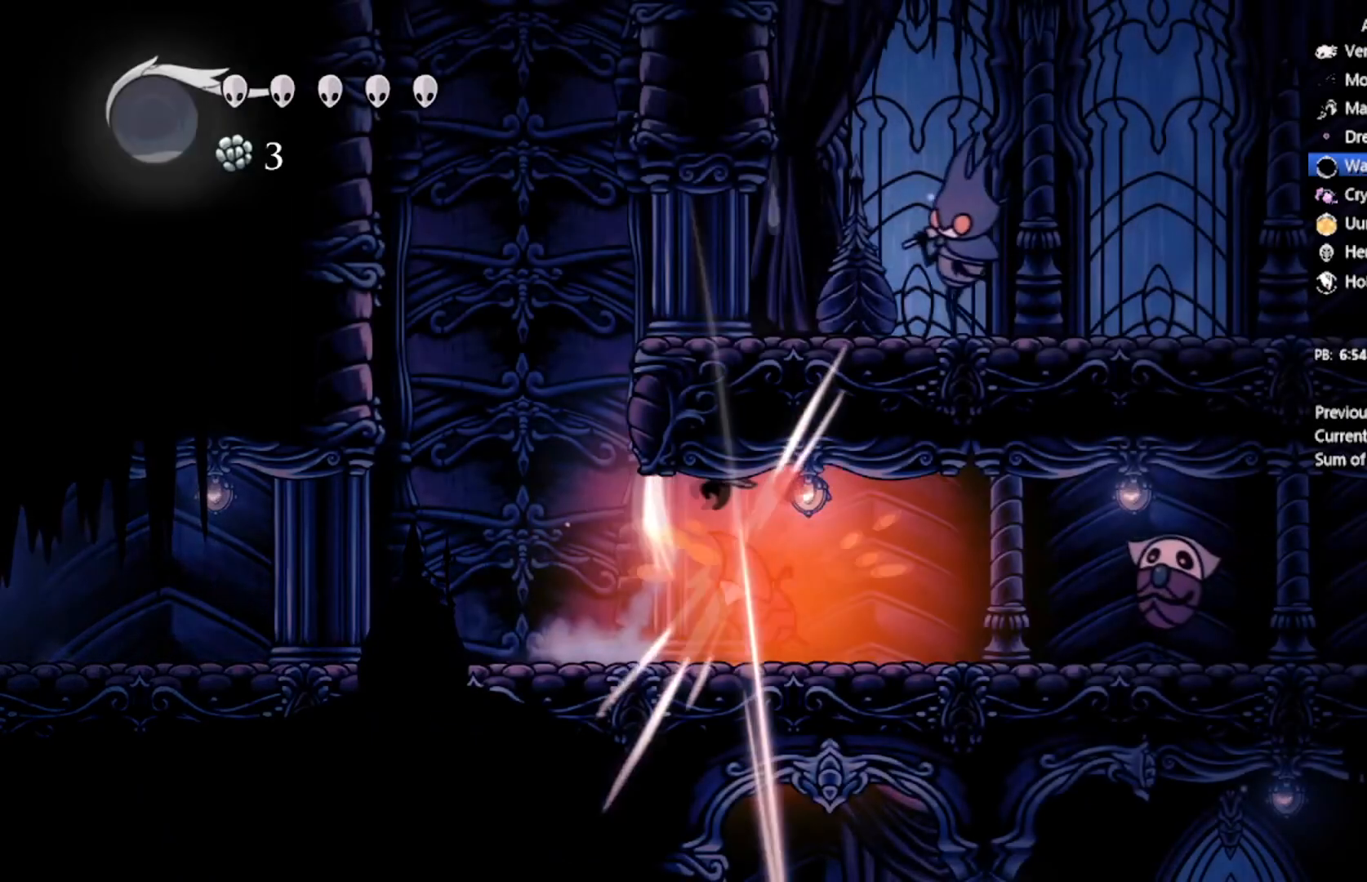
{"buttons": ["A", "X", "DPAD_DOWN", "DPAD_RIGHT"], "left_stick": "center", "events": [[166, "R2", "down"], [400, "R2", "up"]]}
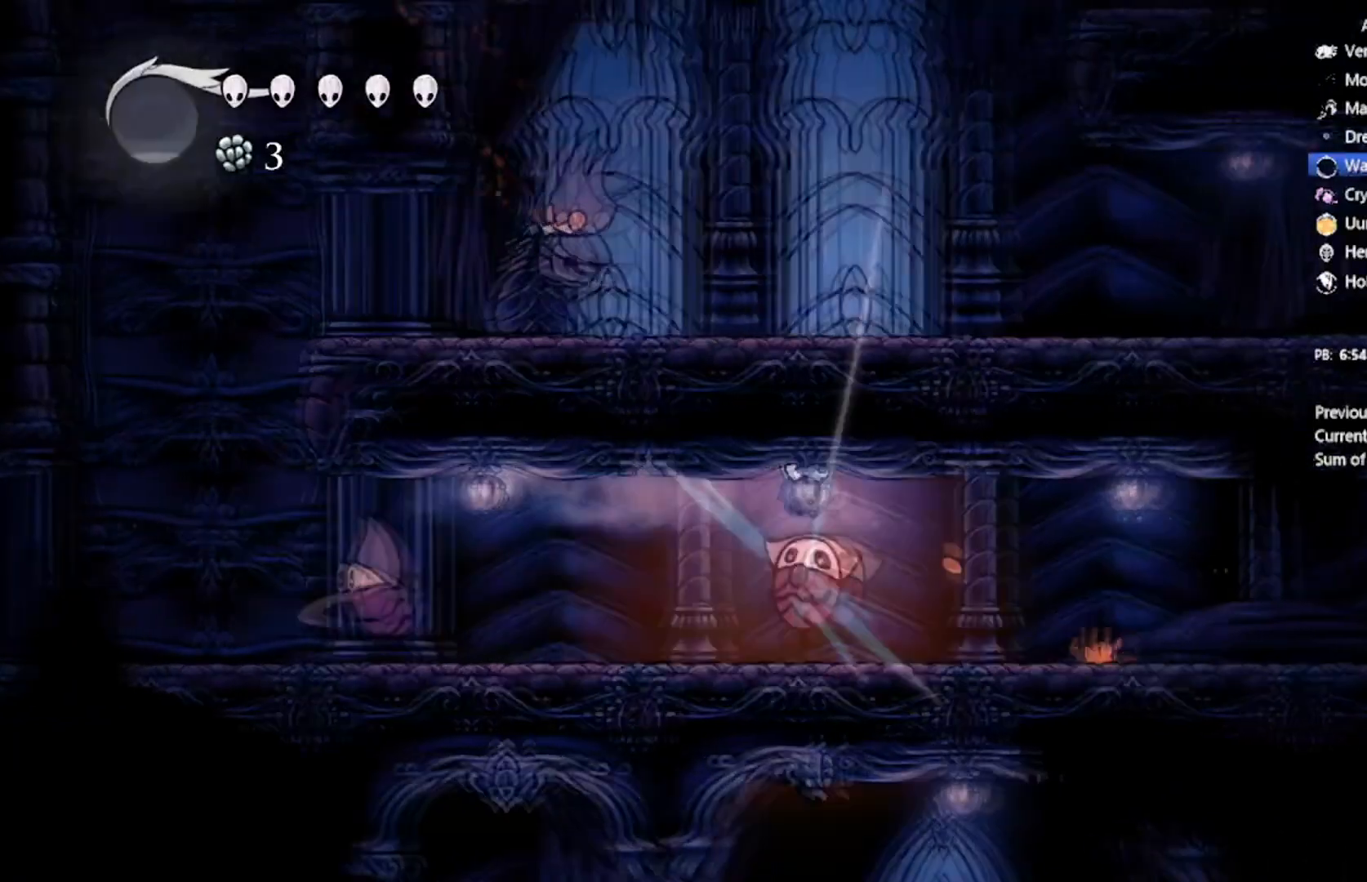
{"buttons": ["DPAD_DOWN", "DPAD_RIGHT"], "left_stick": "center", "events": [[67, "R2", "down"], [334, "A", "up"], [334, "R2", "up"], [367, "X", "up"]]}
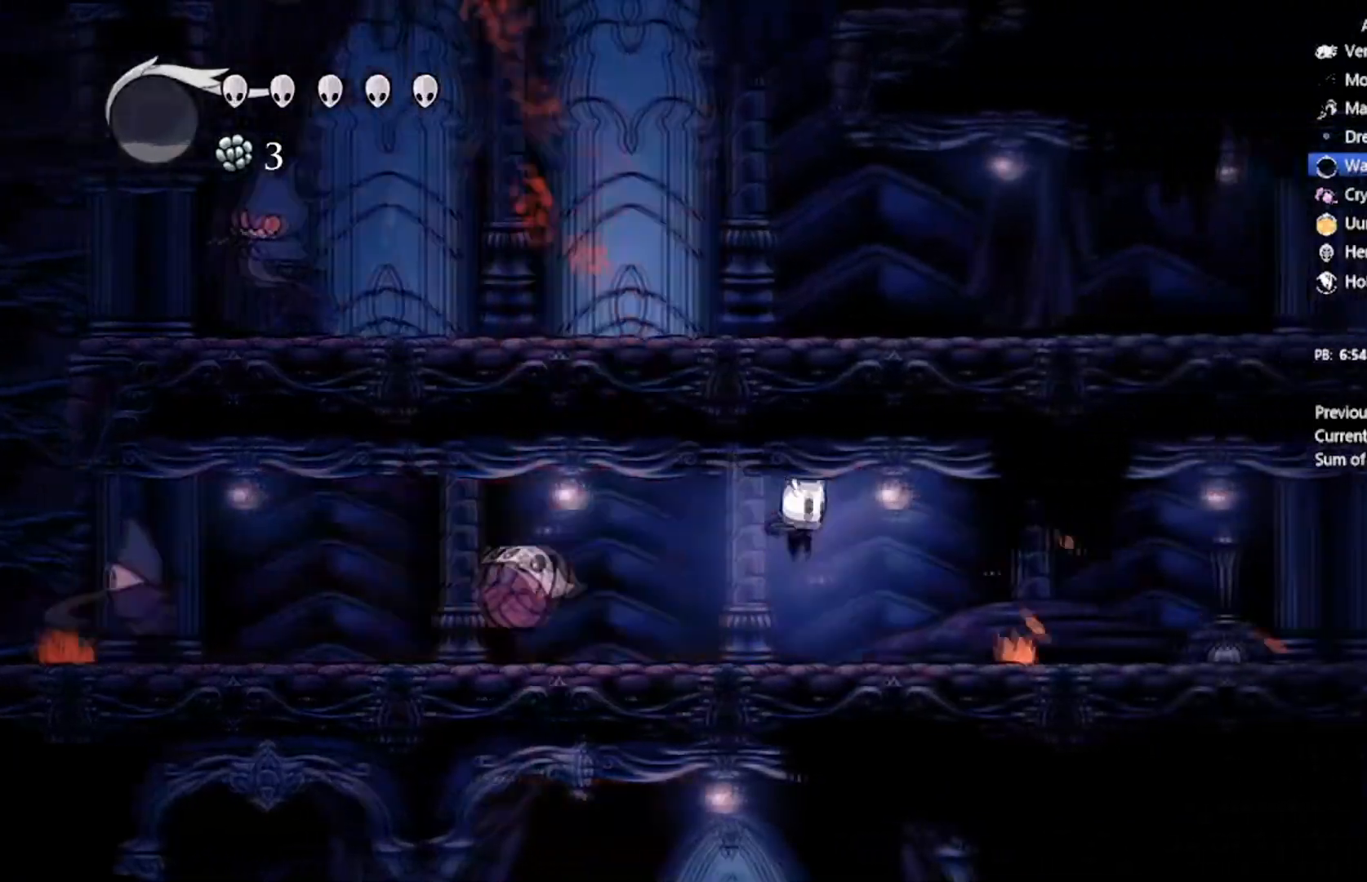
{"buttons": ["DPAD_DOWN", "DPAD_RIGHT"], "left_stick": "center", "events": [[166, "R2", "down"], [200, "DPAD_DOWN", "up"], [267, "DPAD_DOWN", "down"], [433, "R2", "up"]]}
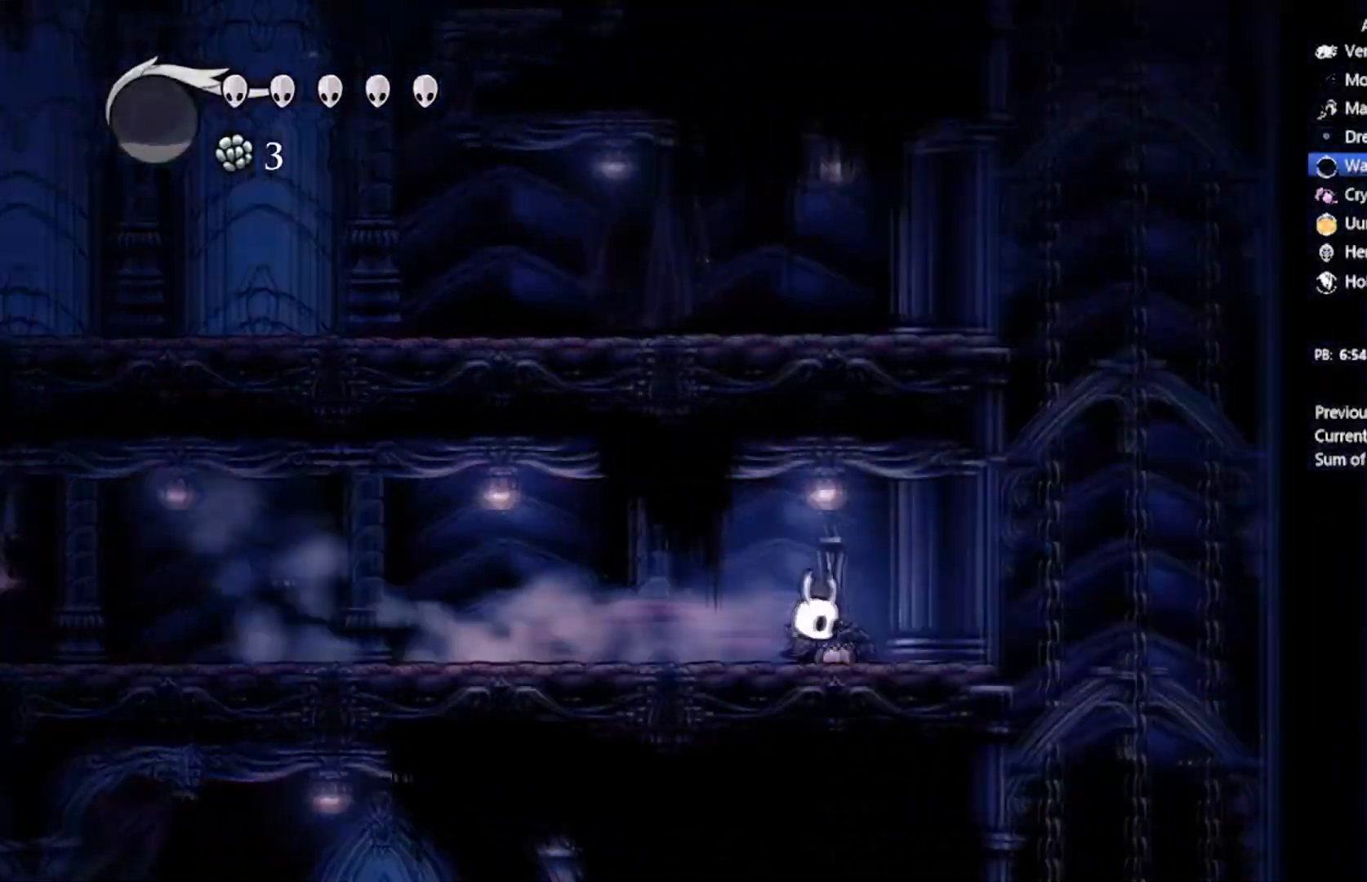
{"buttons": ["DPAD_DOWN", "DPAD_RIGHT"], "left_stick": "center", "events": [[33, "DPAD_DOWN", "up"], [267, "DPAD_DOWN", "down"], [267, "R2", "down"], [501, "R2", "up"]]}
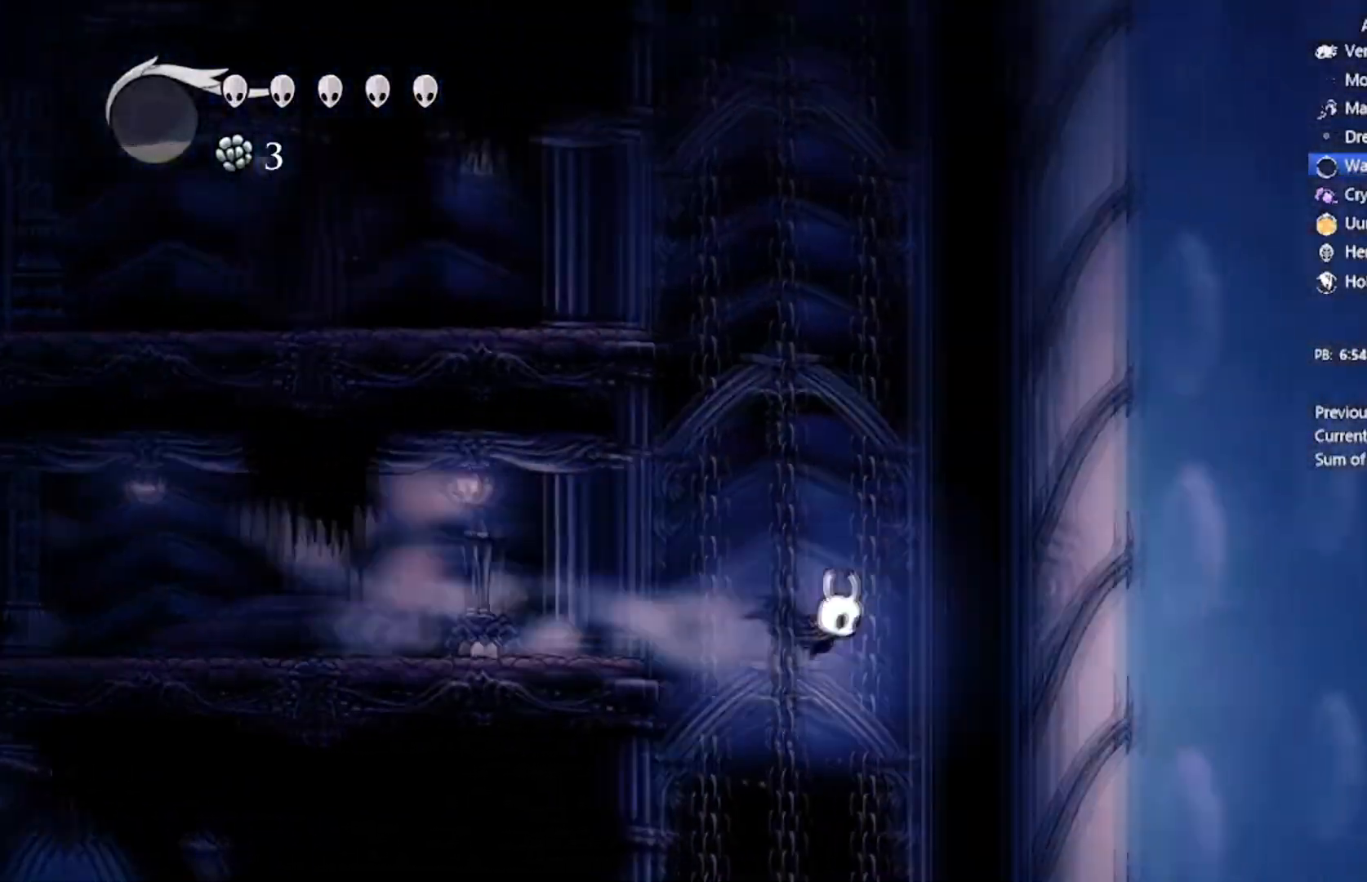
{"buttons": [], "left_stick": "center", "events": [[133, "DPAD_DOWN", "up"], [300, "DPAD_RIGHT", "up"]]}